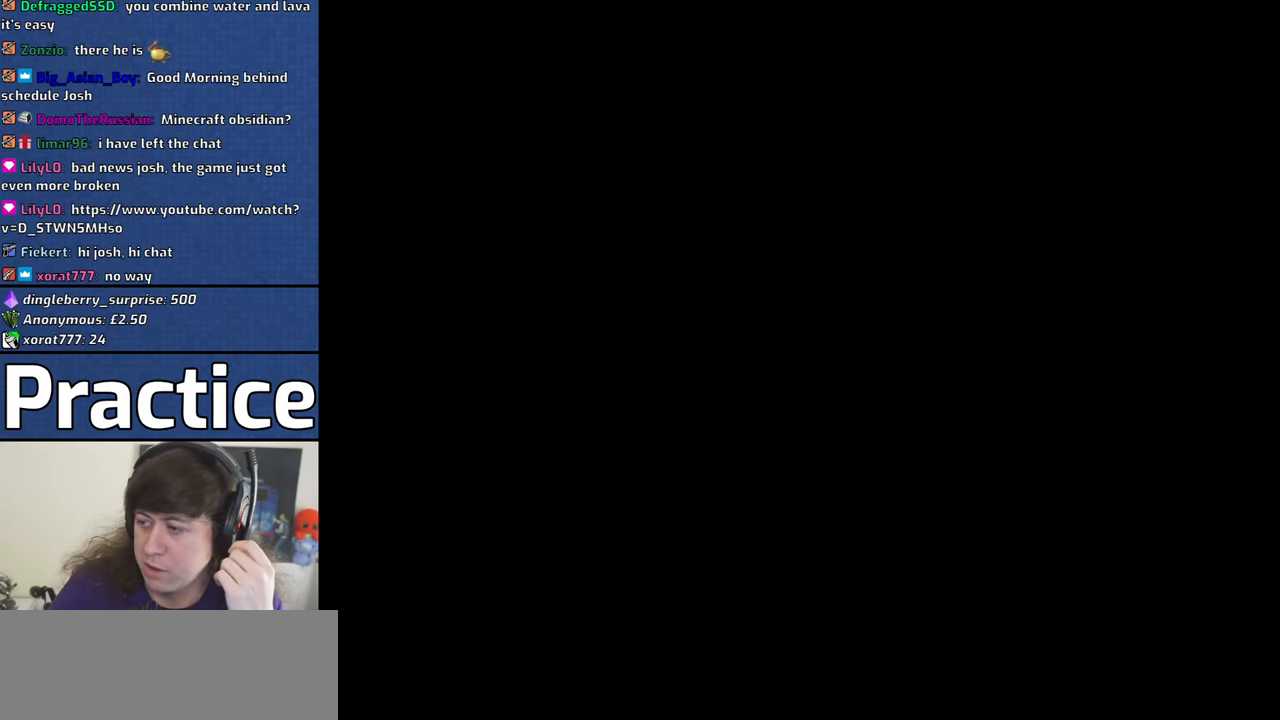
Gameplay with keyboard and mouse; each line is a JSON object with the keys and mouse buttons held at the frame after it. "events" lists presses ("down") and releases ("up") of "1", "2", "3", "4", "5", "6", "8", "a", "alt", "b", "c", "ctrl", "d", "down", "e", "escape", "f", "f1", "f2", "f3", "g", "h", "left", "n", "num2", "q", "r", "right", "s", "shift", "space", "t", "tab", "v", "w", "x", "y", "z", "mouse_left", "mouse_middle", "mouse_right" and "mouse_wheel_down" between this image and that frame as [ms after this image, input, new state], when the widget could be followed in between. "mouse_left", "mouse_middle", "mouse_right", "mouse_wheel_down" = the "left", "middle", "right", "wheel_down" buttons of the "mouse" list. No other keys are recorded. Mouse movement is not recorded. Not read: other_keys.
{"keys": [], "mouse": [], "events": [[250, "mouse_wheel_down", "down"], [350, "mouse_wheel_down", "up"]]}
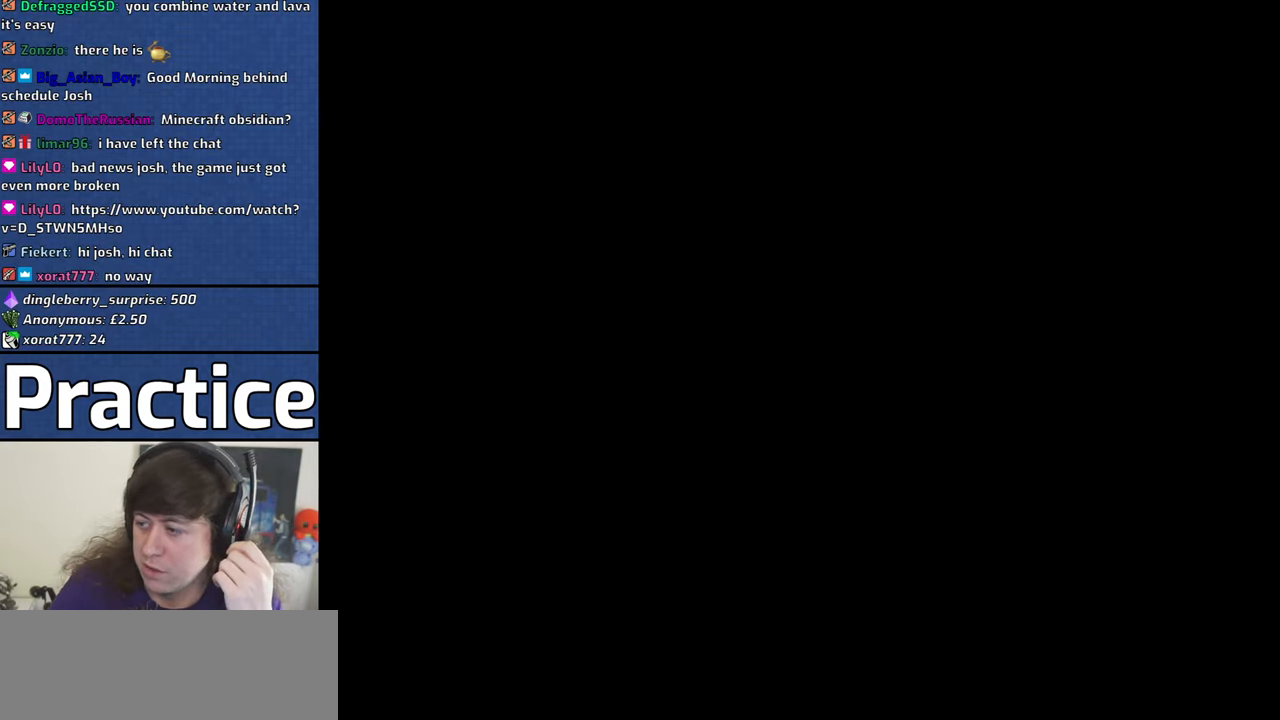
{"keys": [], "mouse": [], "events": [[267, "mouse_wheel_down", "down"], [367, "mouse_wheel_down", "up"]]}
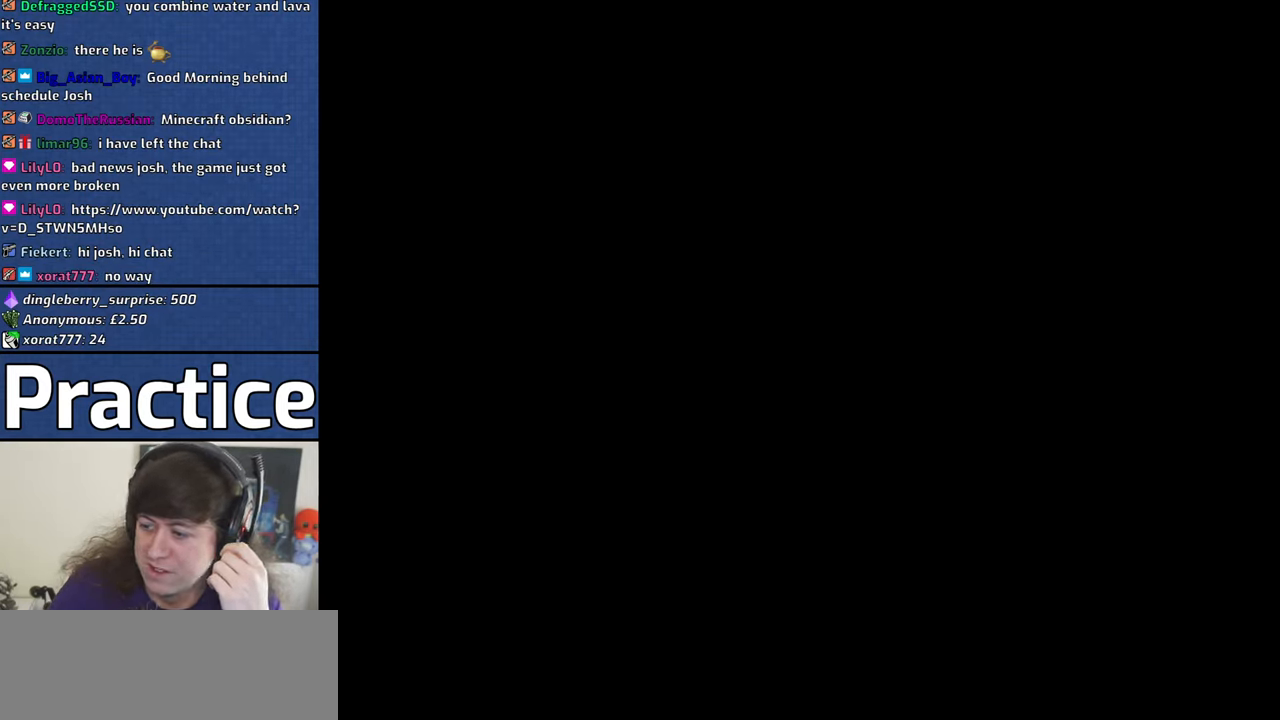
{"keys": [], "mouse": [], "events": []}
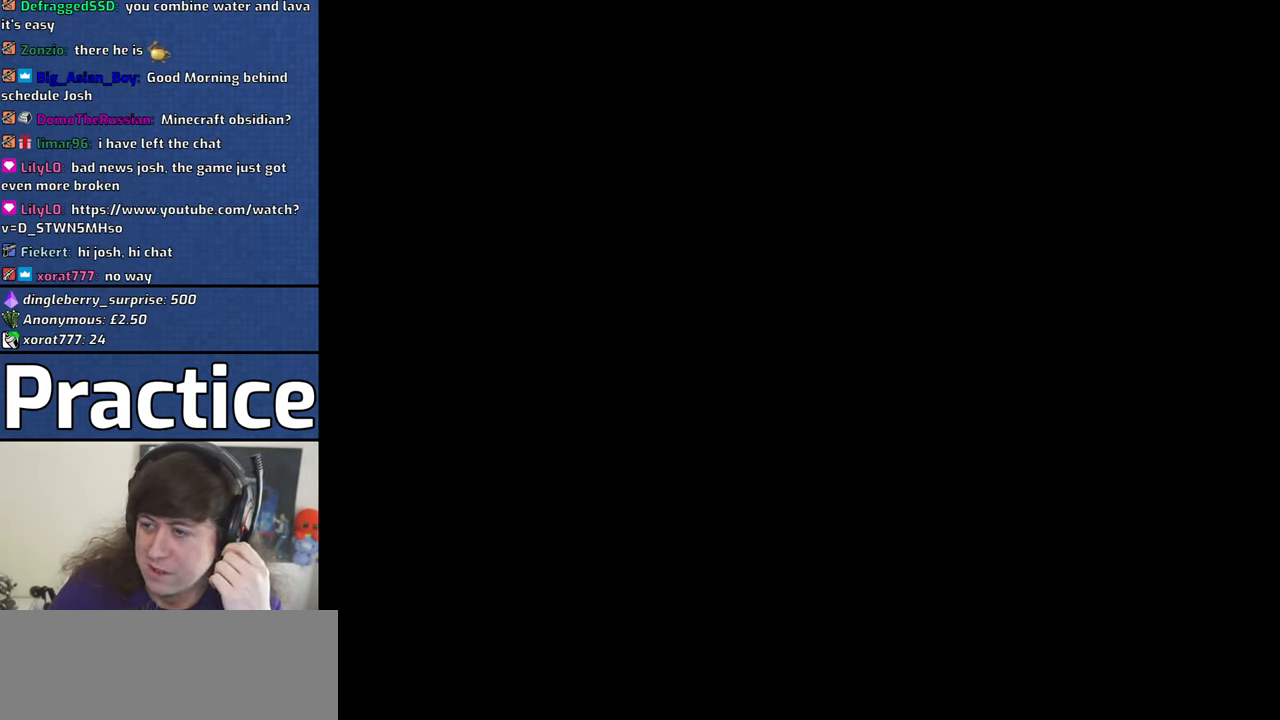
{"keys": [], "mouse": [], "events": []}
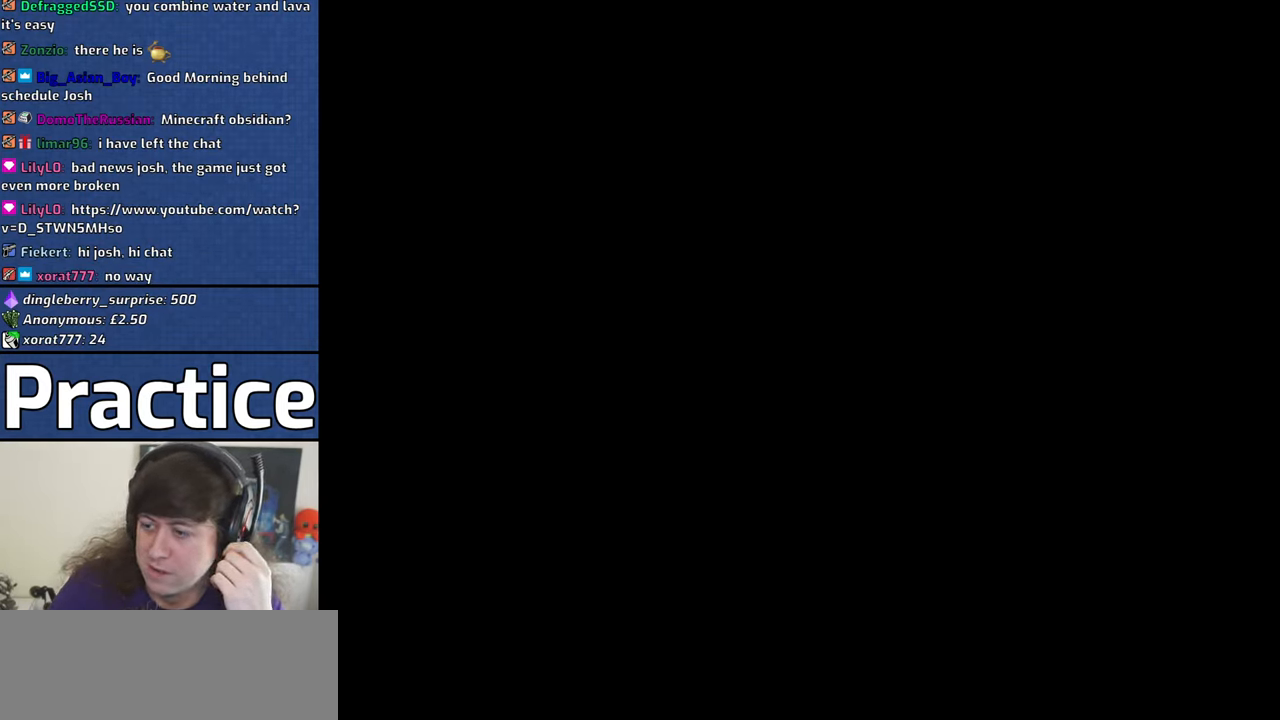
{"keys": [], "mouse": [], "events": []}
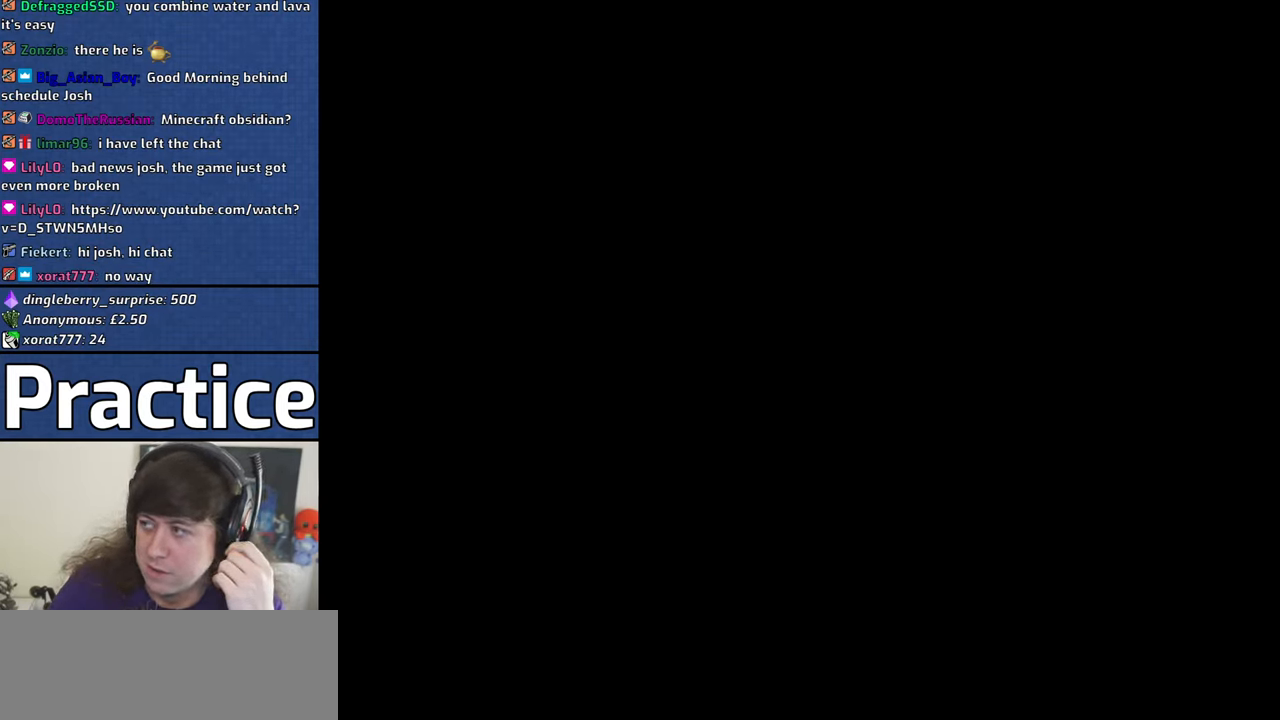
{"keys": [], "mouse": [], "events": []}
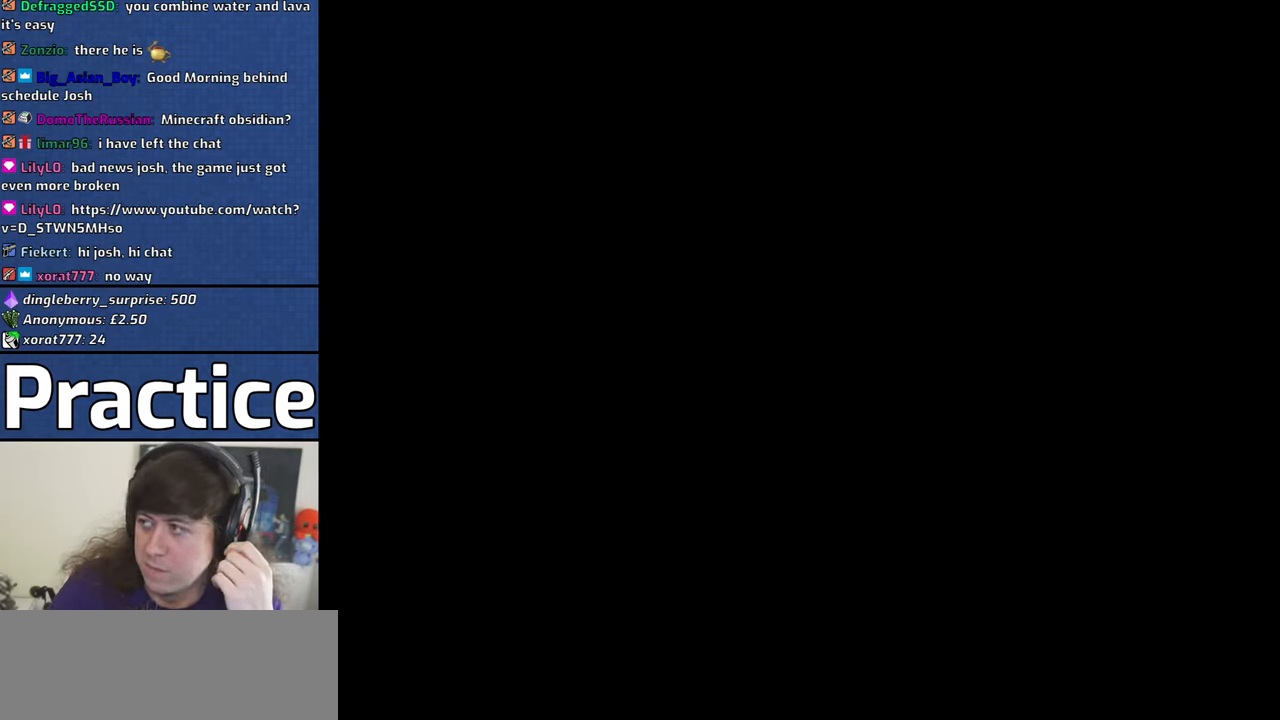
{"keys": [], "mouse": ["left"], "events": [[17, "mouse_left", "down"]]}
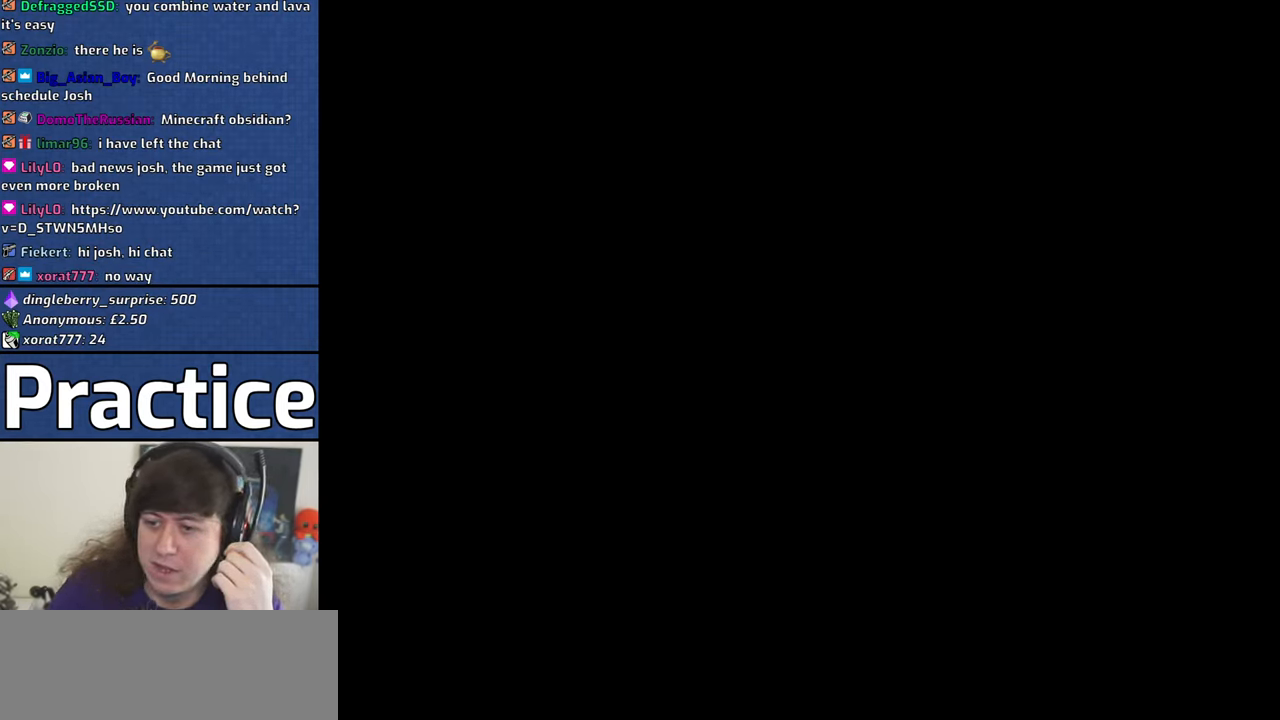
{"keys": [], "mouse": [], "events": [[366, "mouse_left", "up"]]}
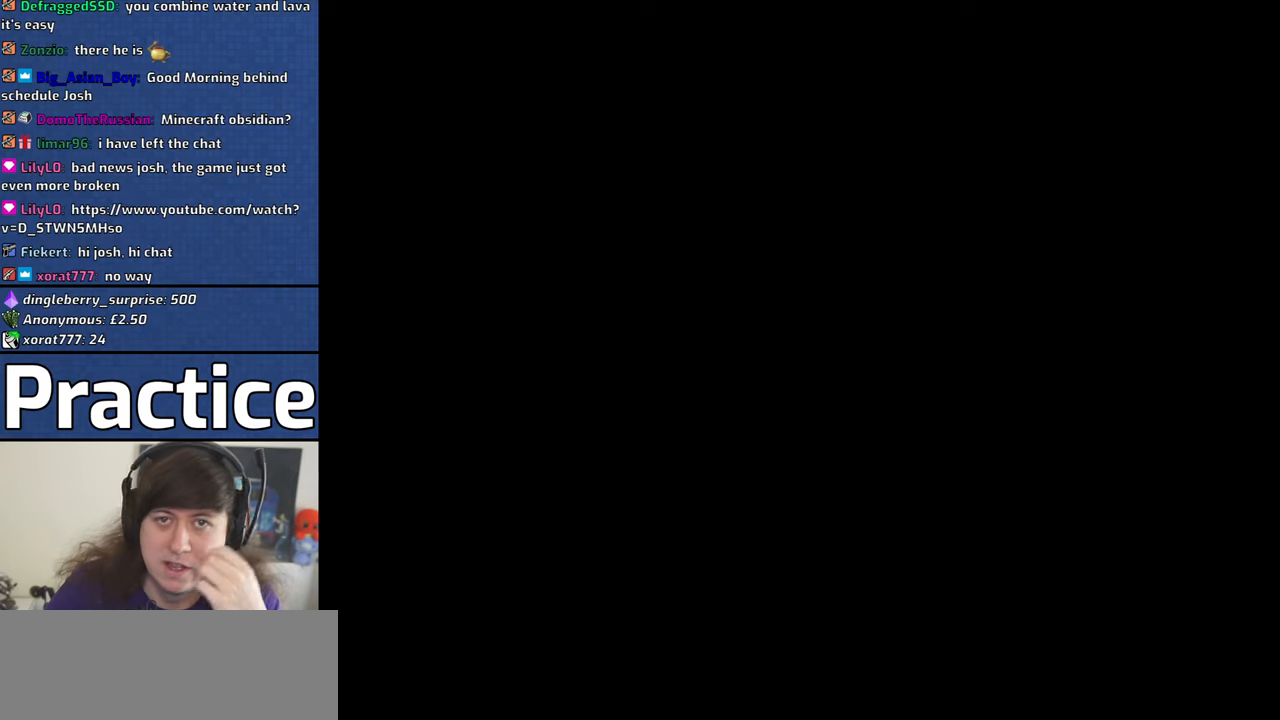
{"keys": [], "mouse": [], "events": []}
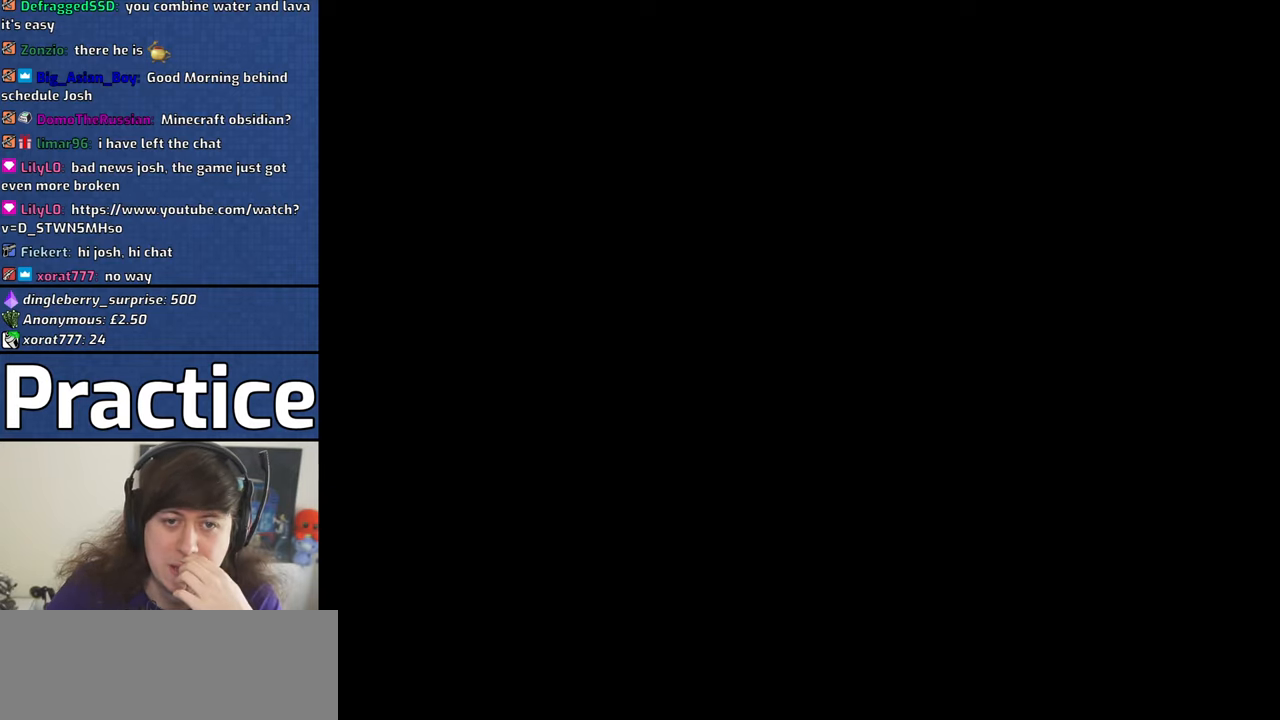
{"keys": [], "mouse": [], "events": []}
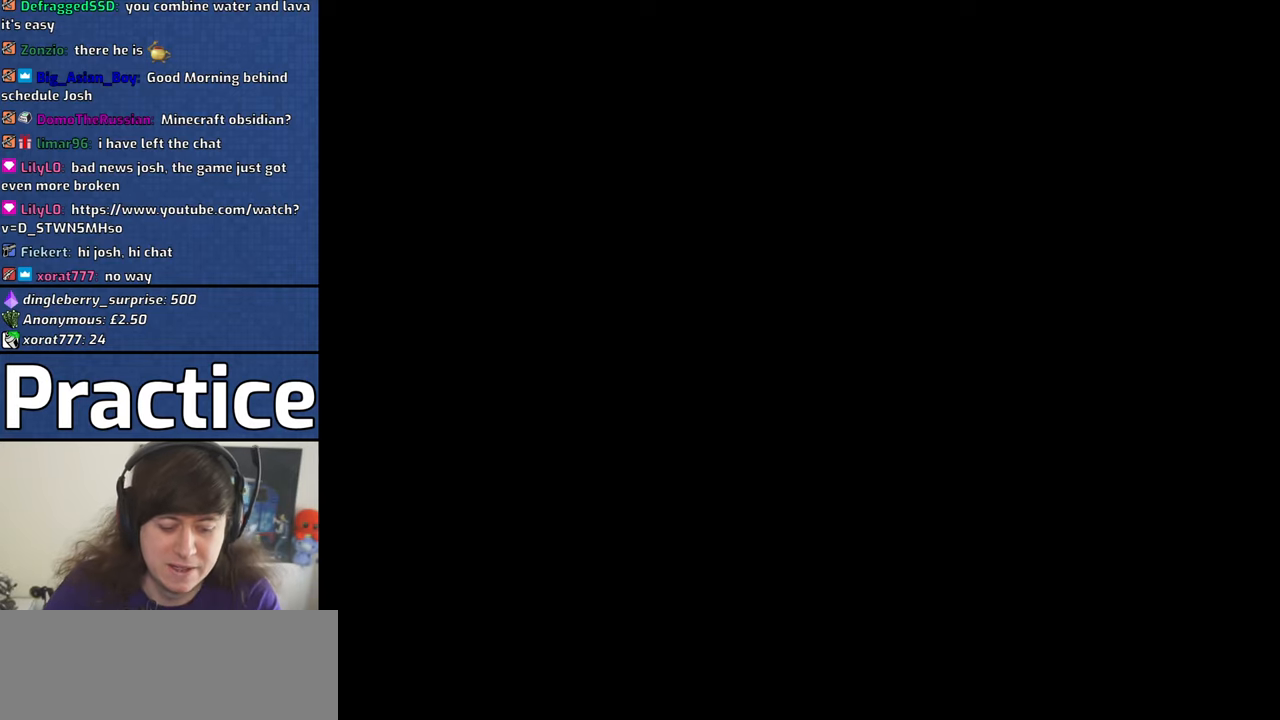
{"keys": [], "mouse": [], "events": []}
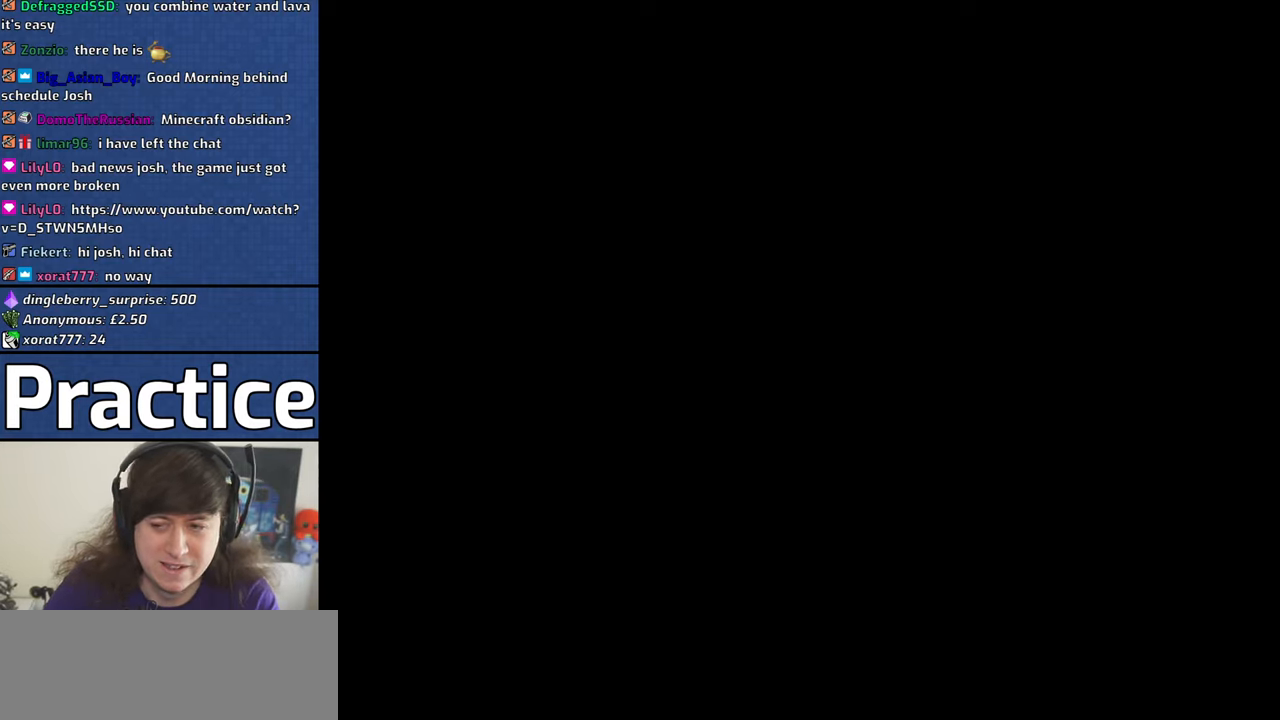
{"keys": [], "mouse": [], "events": []}
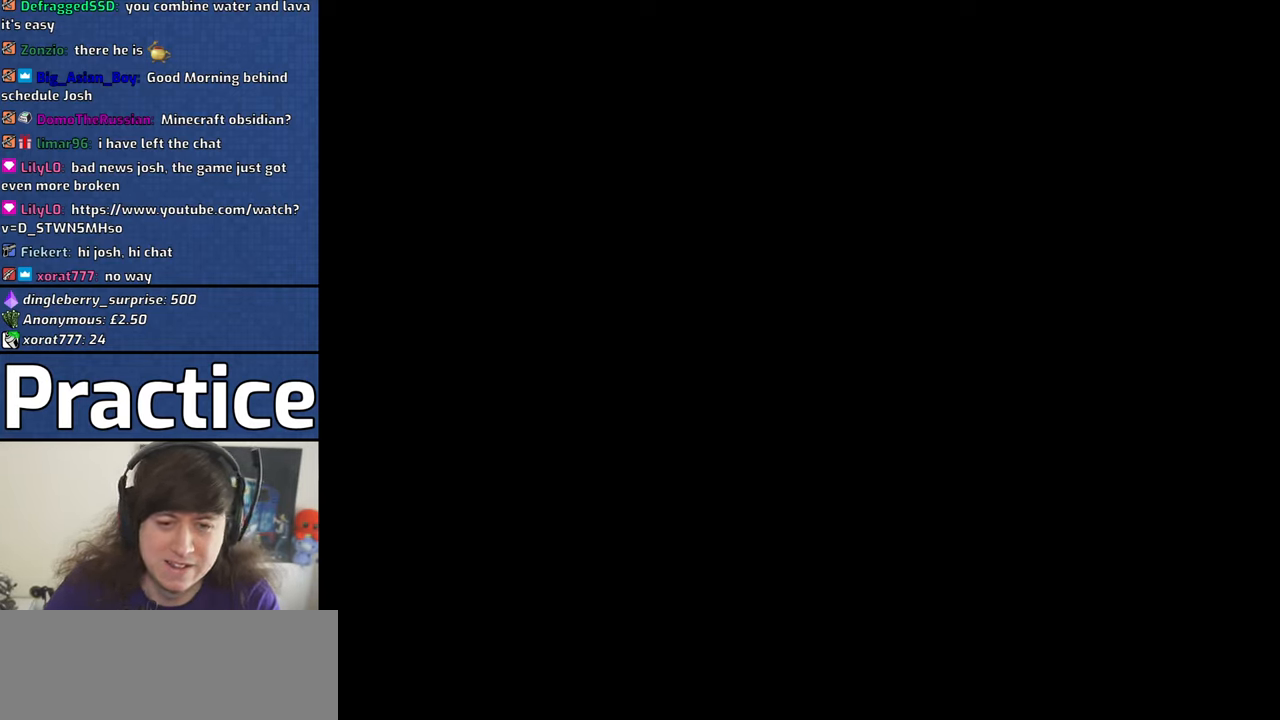
{"keys": [], "mouse": [], "events": []}
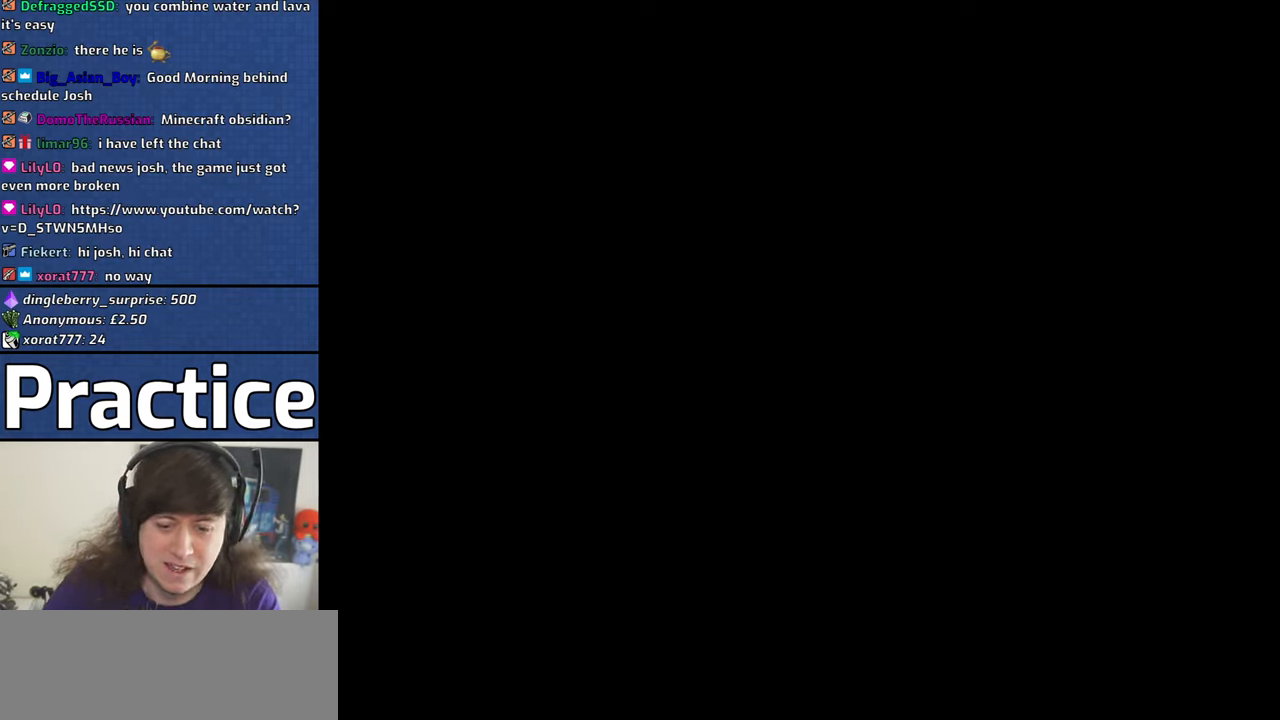
{"keys": [], "mouse": [], "events": []}
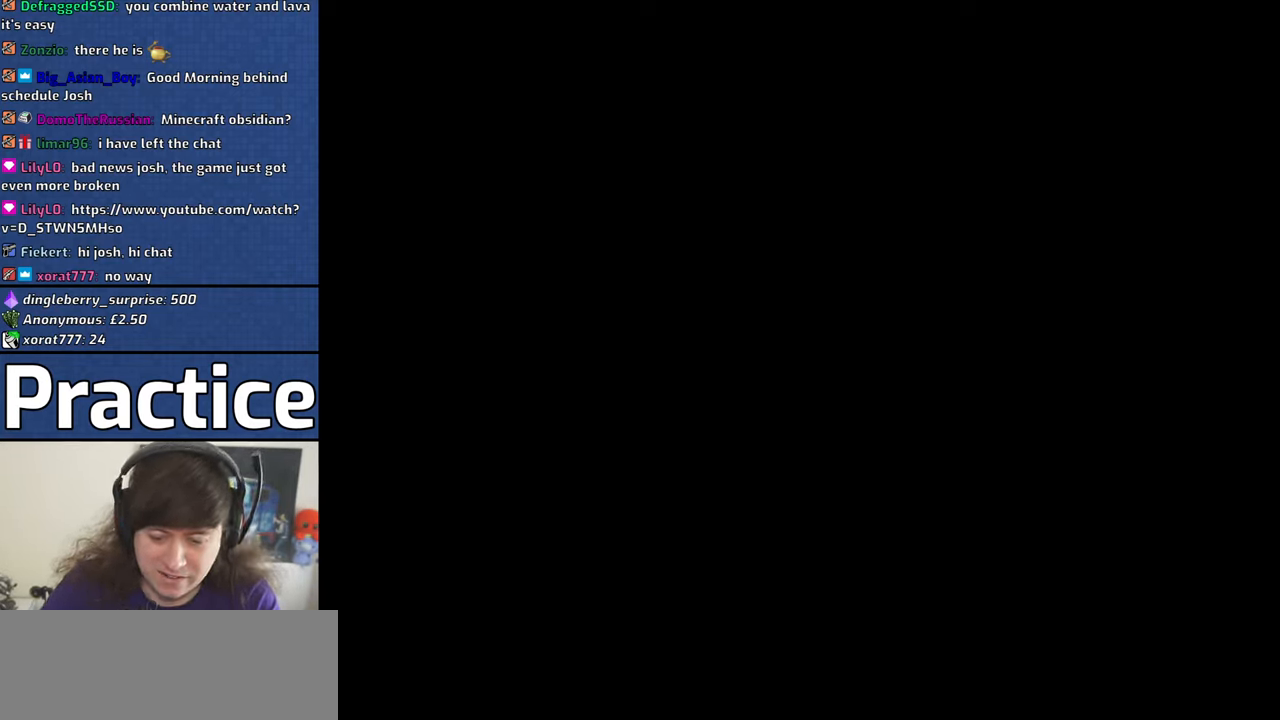
{"keys": [], "mouse": [], "events": []}
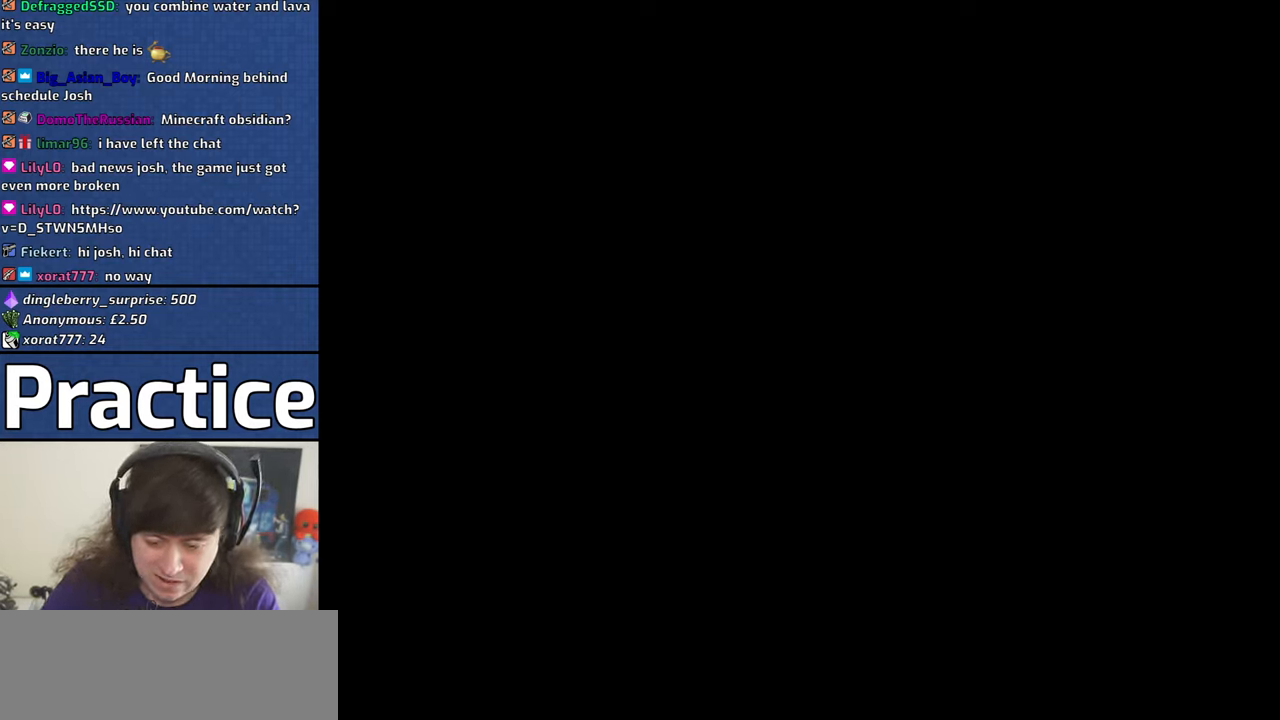
{"keys": [], "mouse": [], "events": []}
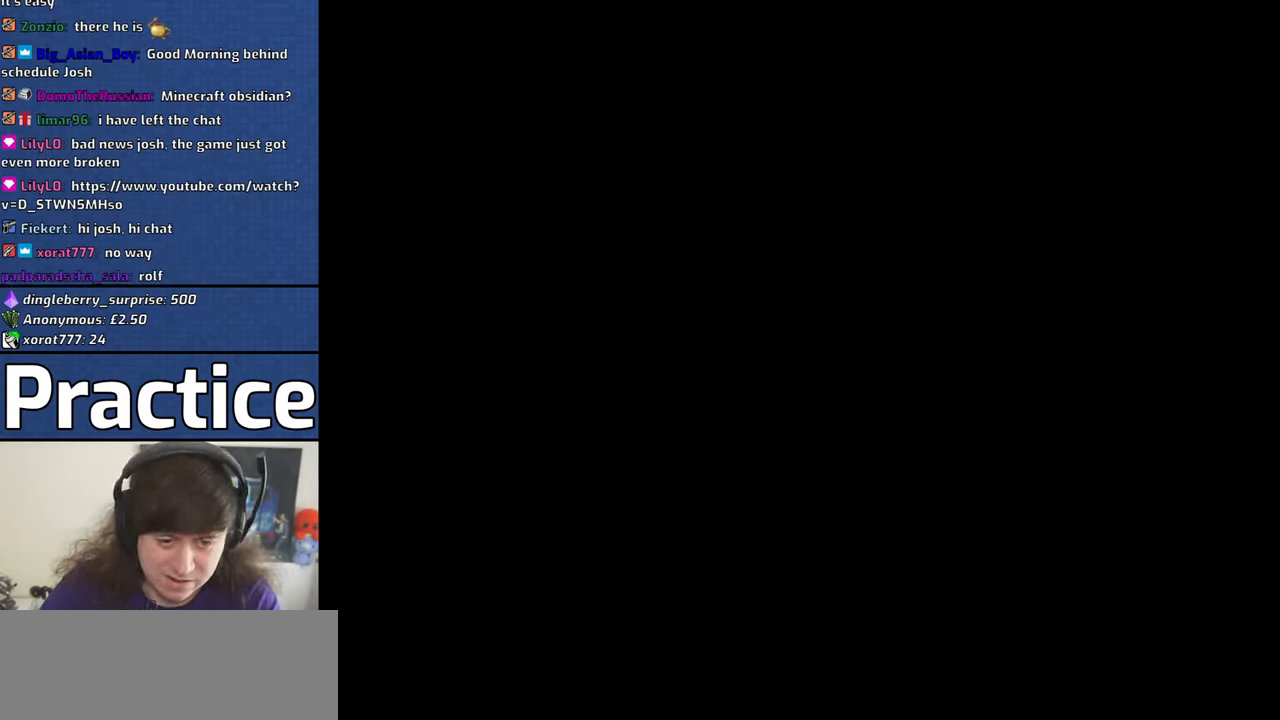
{"keys": [], "mouse": [], "events": []}
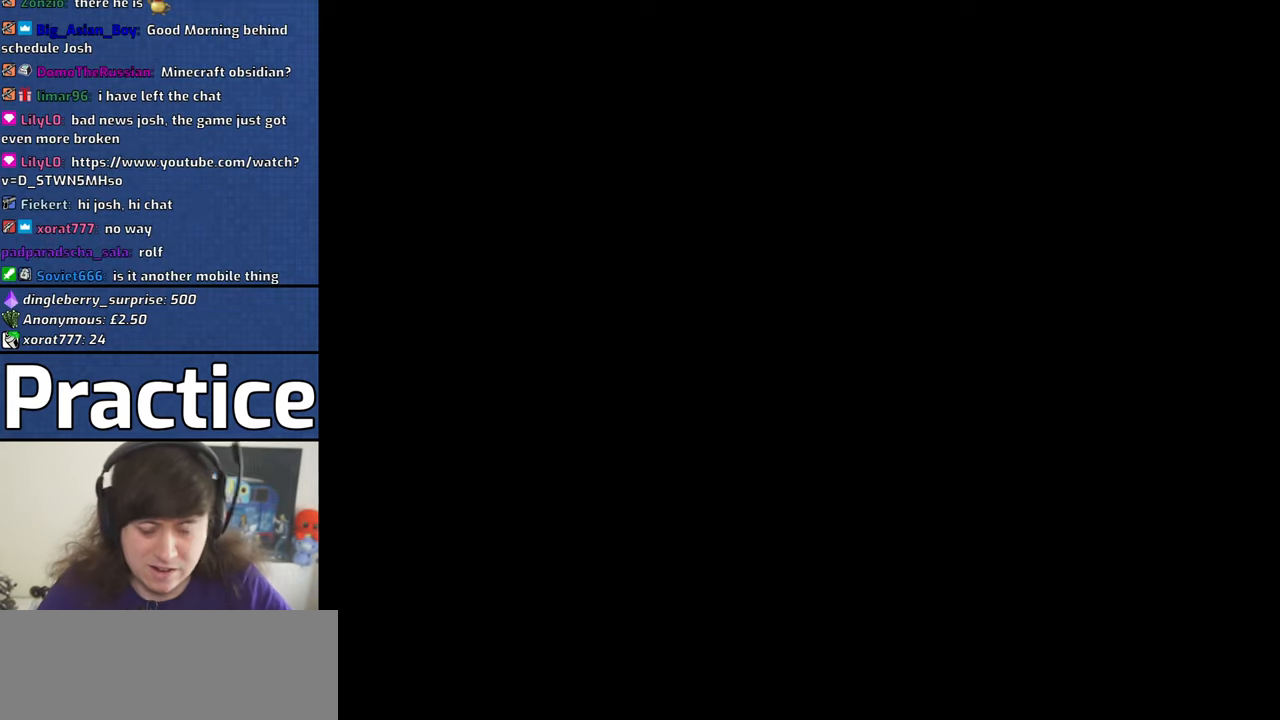
{"keys": [], "mouse": [], "events": [[133, "alt", "down"], [183, "alt", "up"]]}
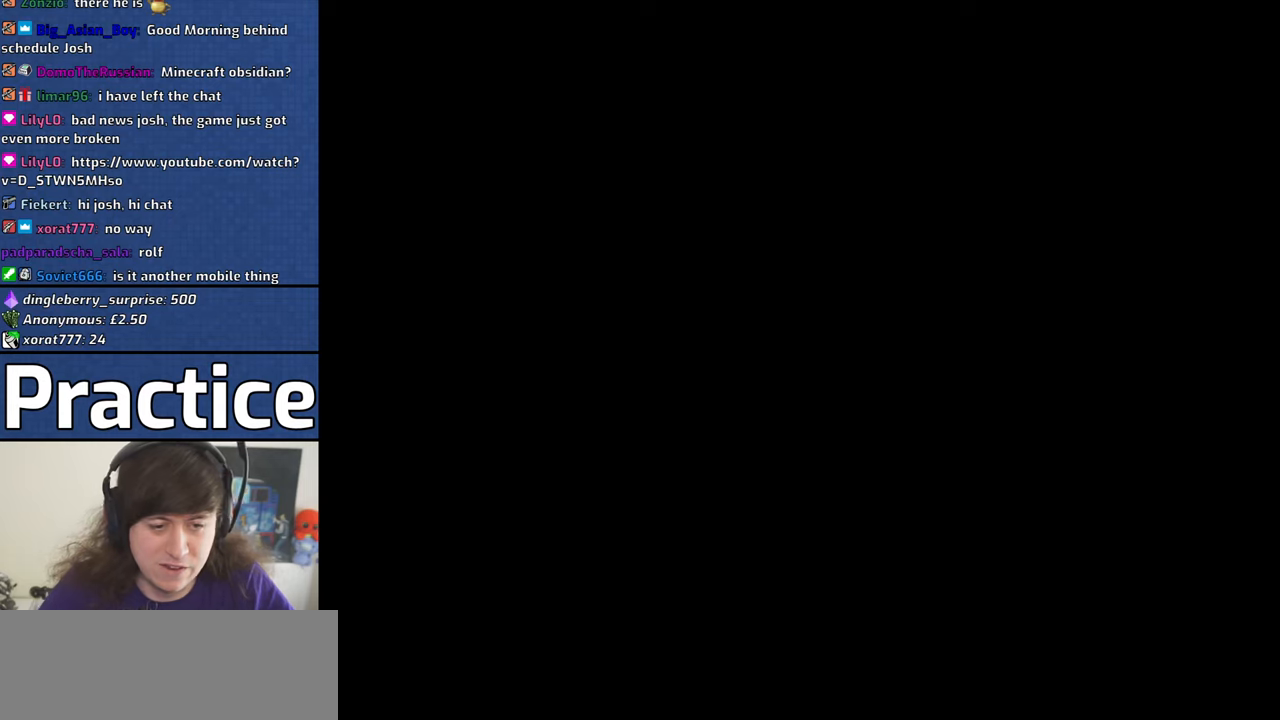
{"keys": [], "mouse": [], "events": []}
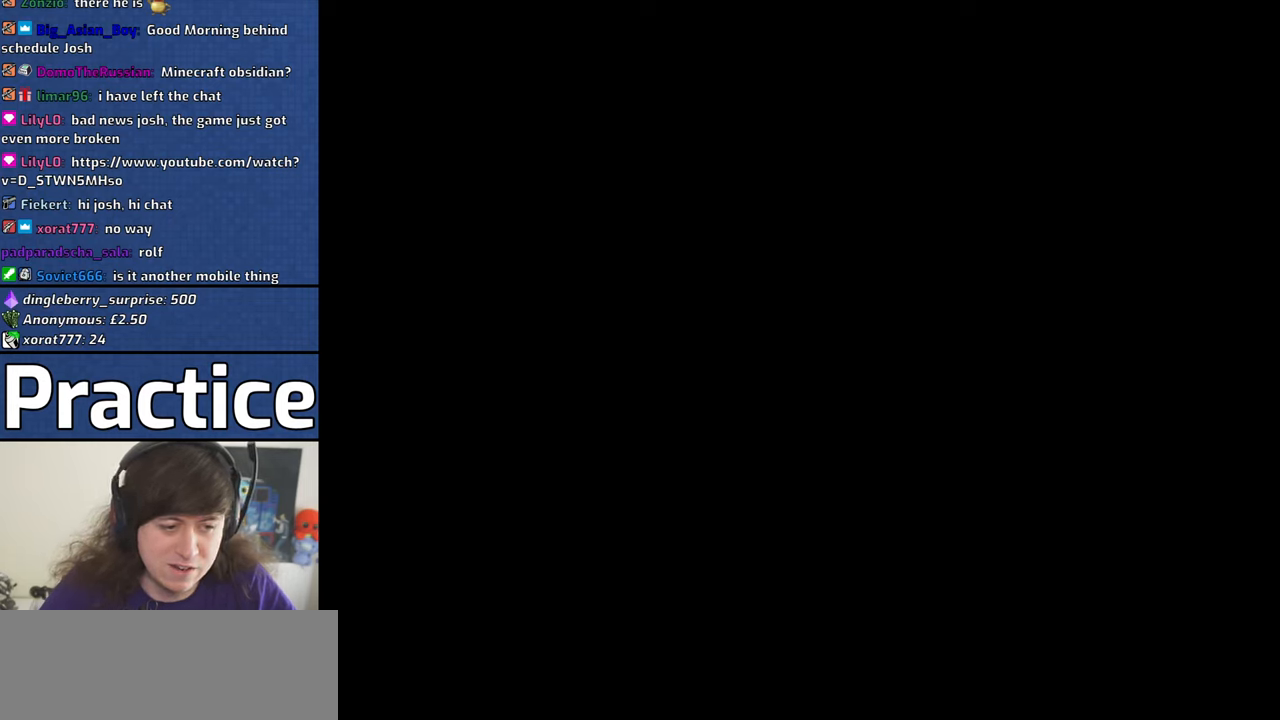
{"keys": [], "mouse": [], "events": []}
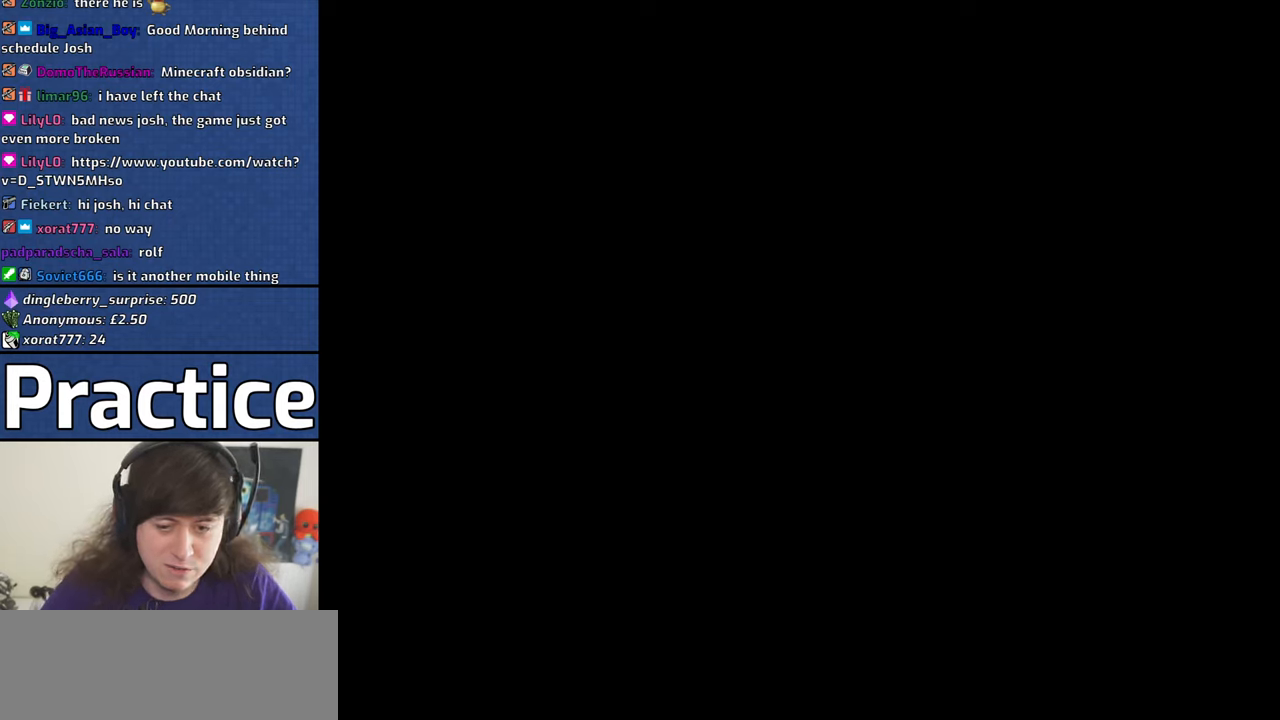
{"keys": [], "mouse": [], "events": []}
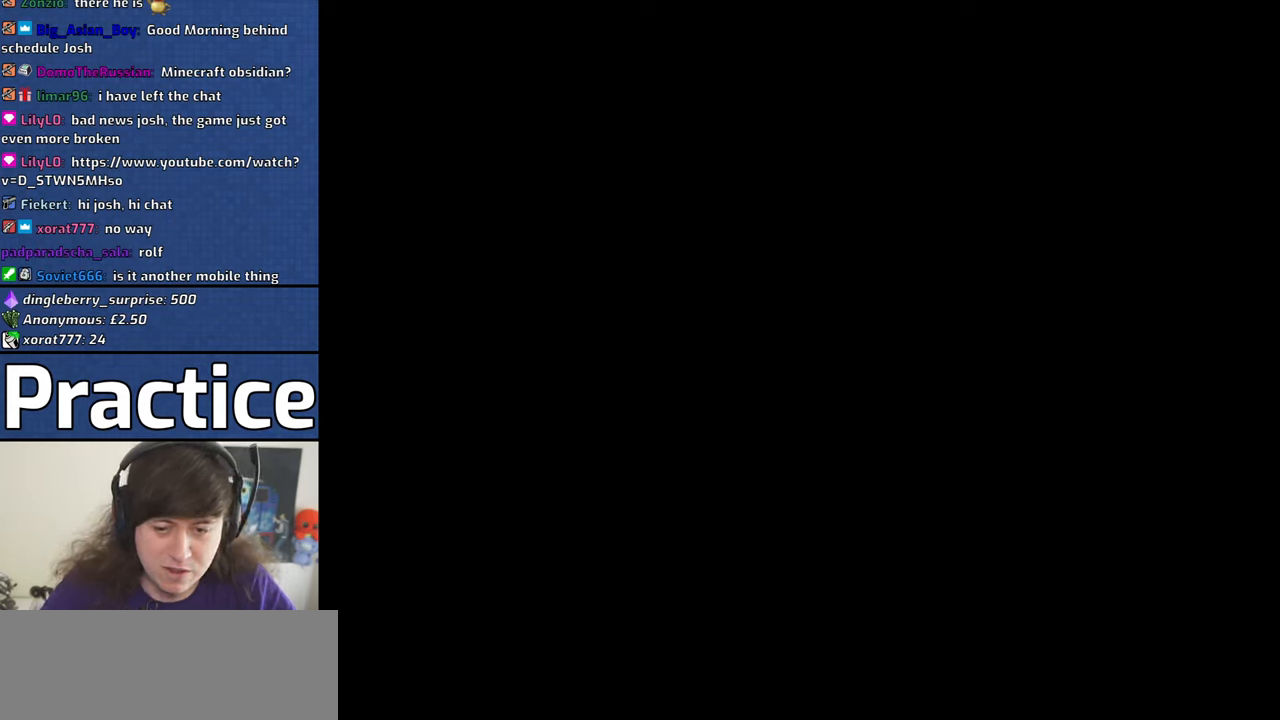
{"keys": [], "mouse": [], "events": [[350, "mouse_left", "down"], [433, "mouse_left", "up"]]}
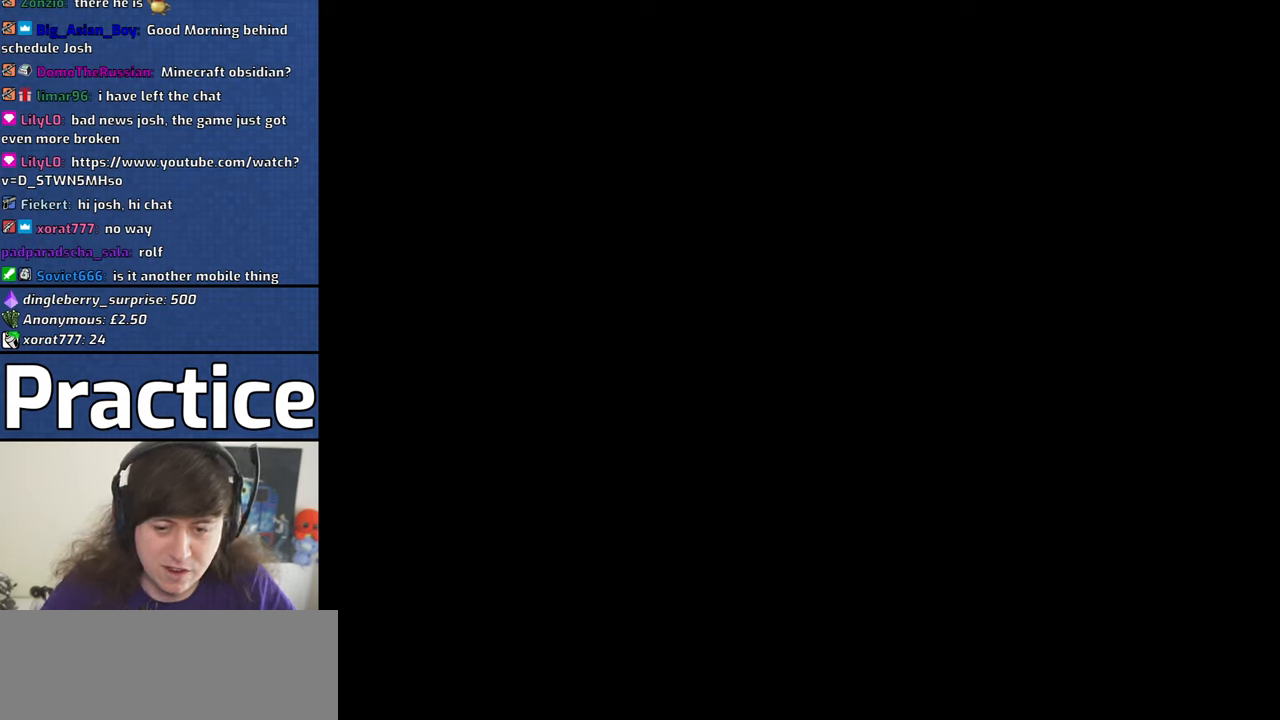
{"keys": [], "mouse": [], "events": []}
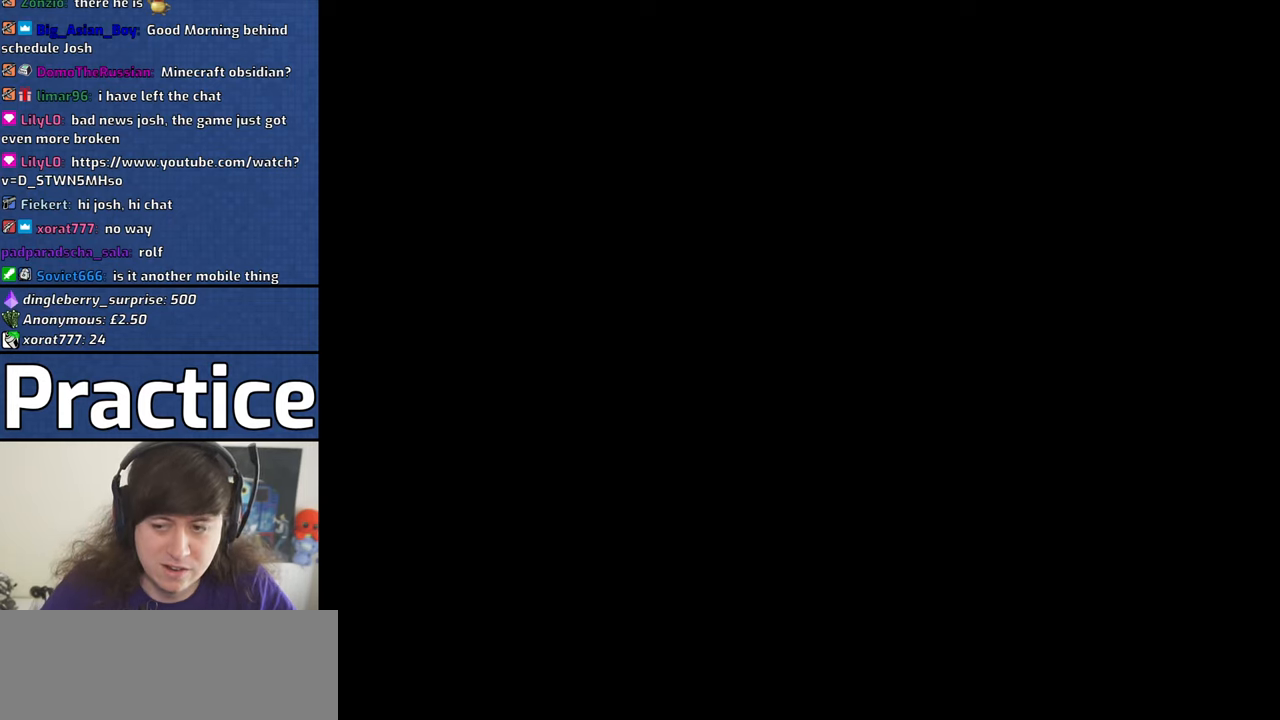
{"keys": [], "mouse": [], "events": []}